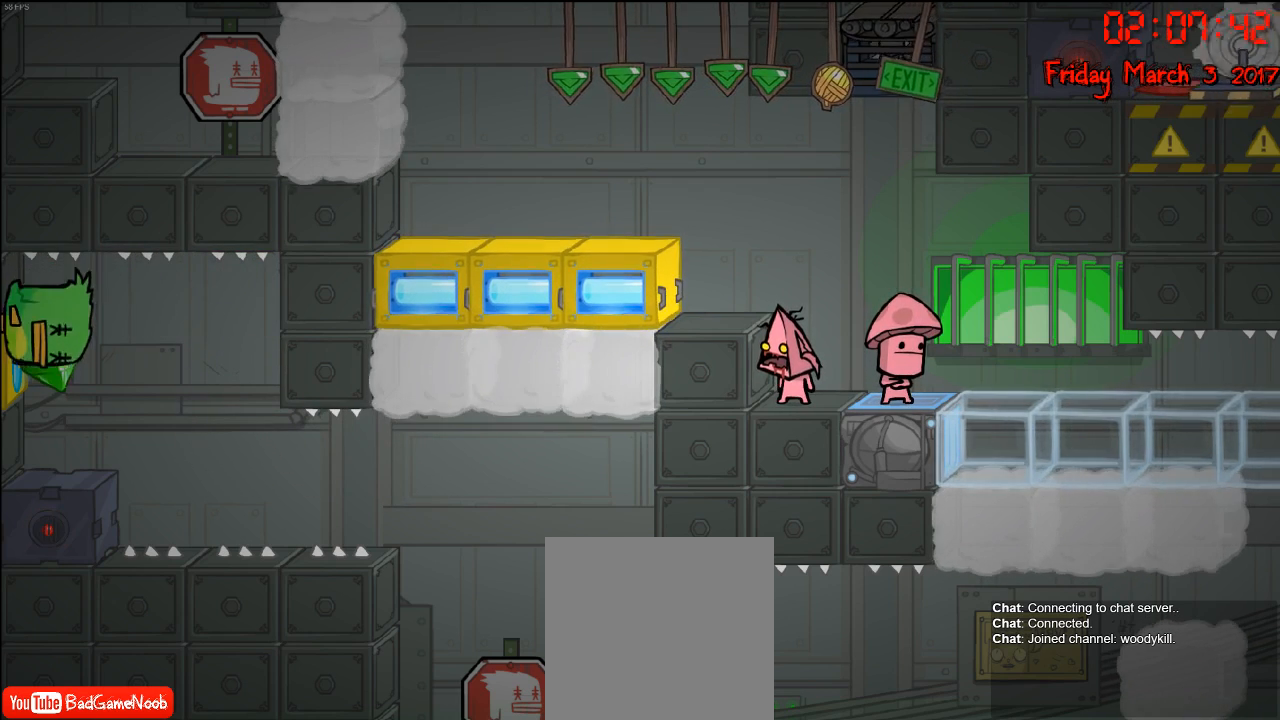
Gameplay with a controller (Xbox layout); each line is a JSON object with the inputs held at the frame after it. "events" lists button and stick changes between this image and that frame as [ms after this image, input, new state], when the widget could be followed in between.
{"buttons": [], "left_stick": "center", "right_stick": "left", "events": []}
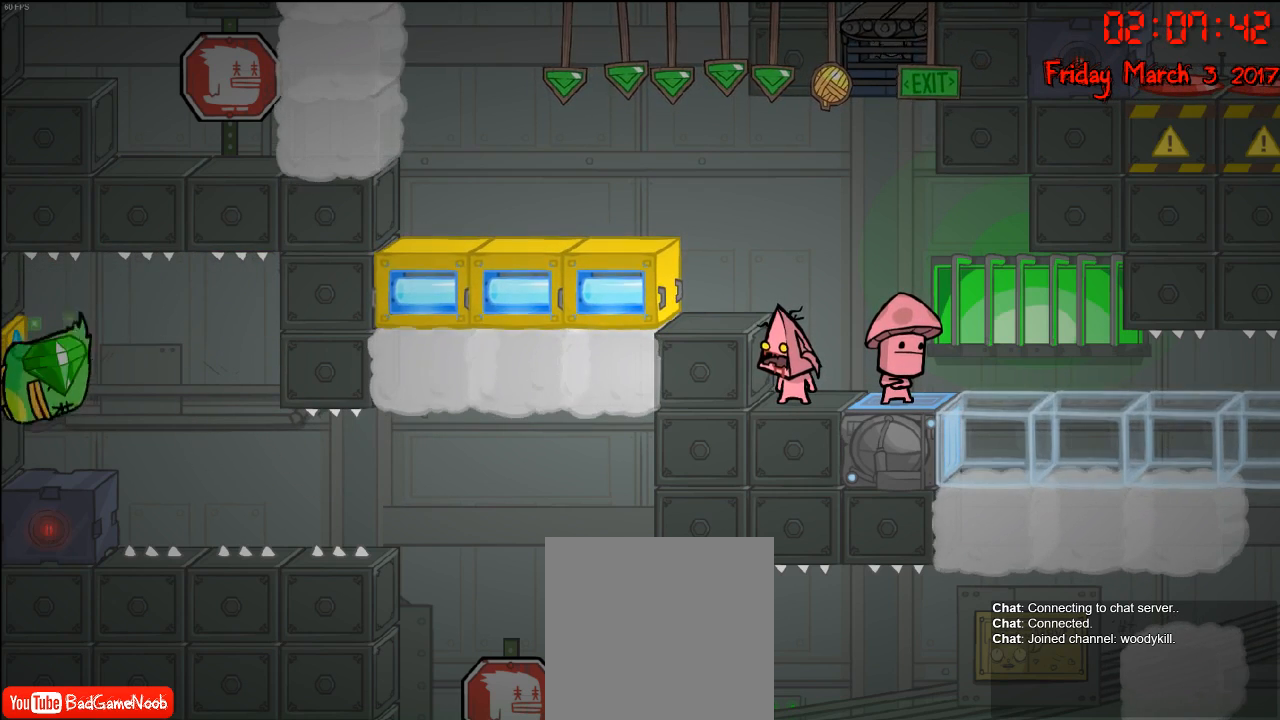
{"buttons": [], "left_stick": "center", "right_stick": "left", "events": []}
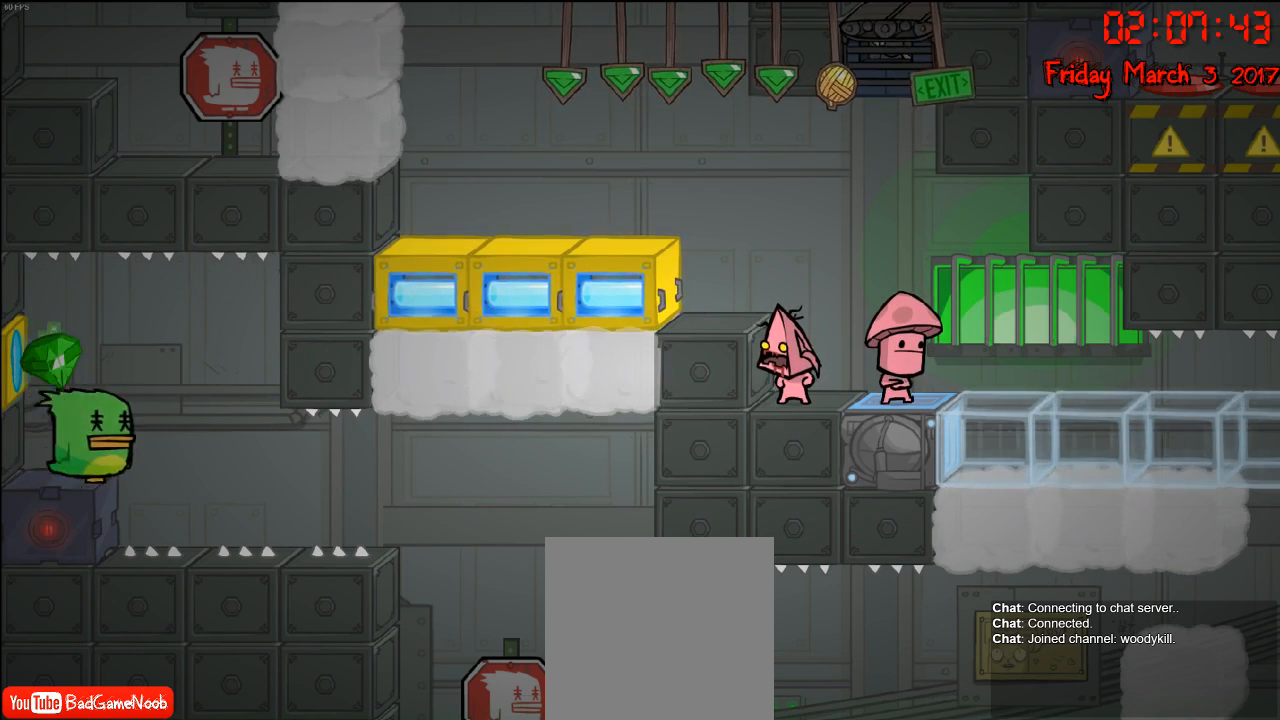
{"buttons": [], "left_stick": "center", "right_stick": "left", "events": []}
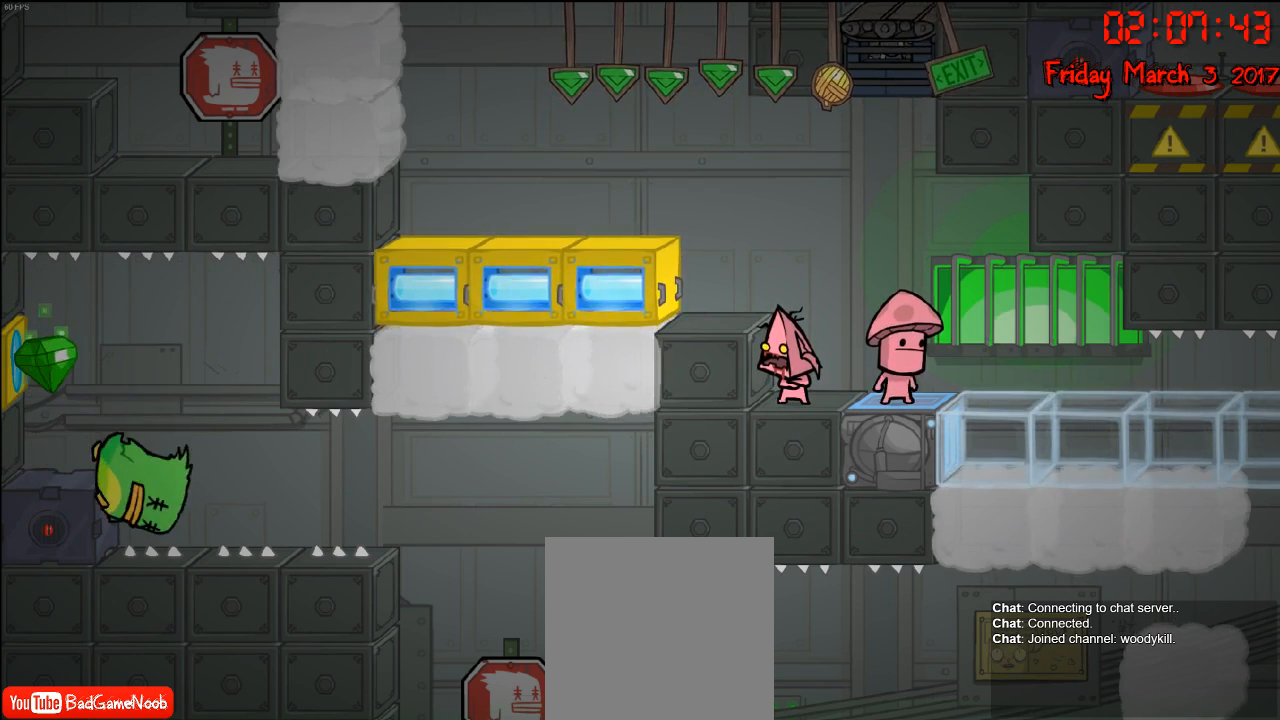
{"buttons": [], "left_stick": "center", "right_stick": "down", "events": [[17, "right_stick", "center"], [83, "right_stick", "down"]]}
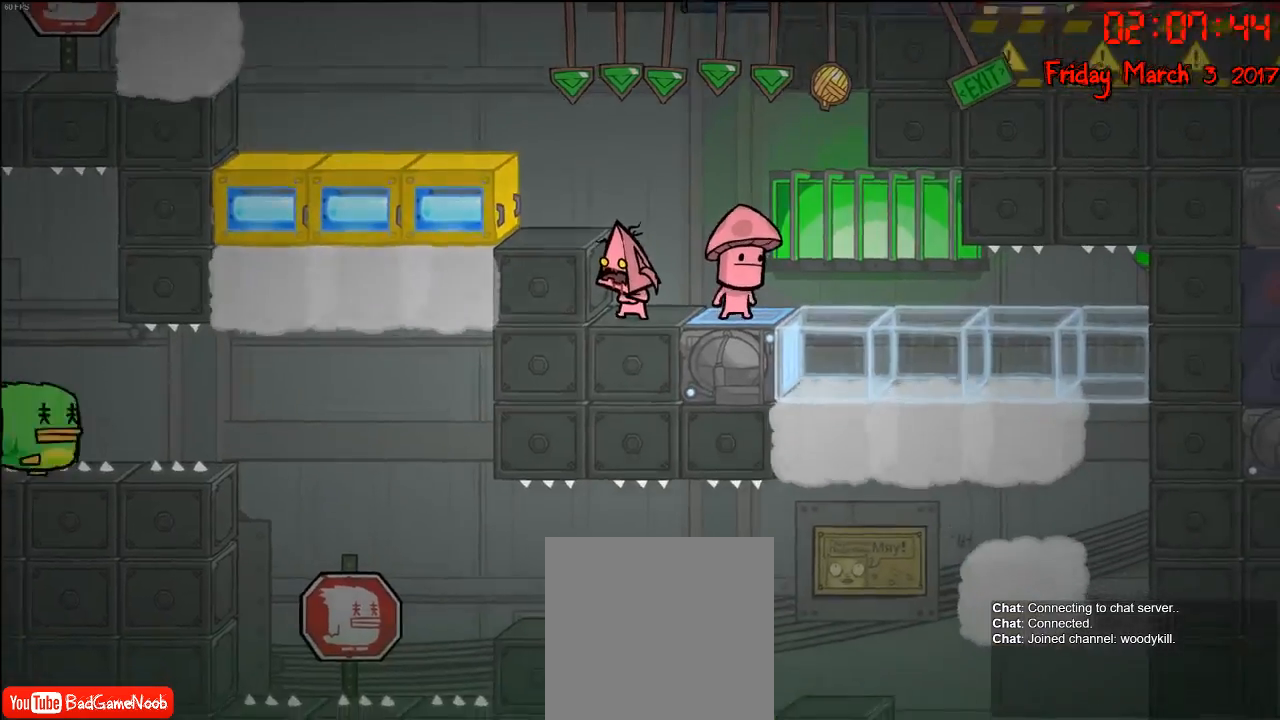
{"buttons": [], "left_stick": "center", "right_stick": "down", "events": []}
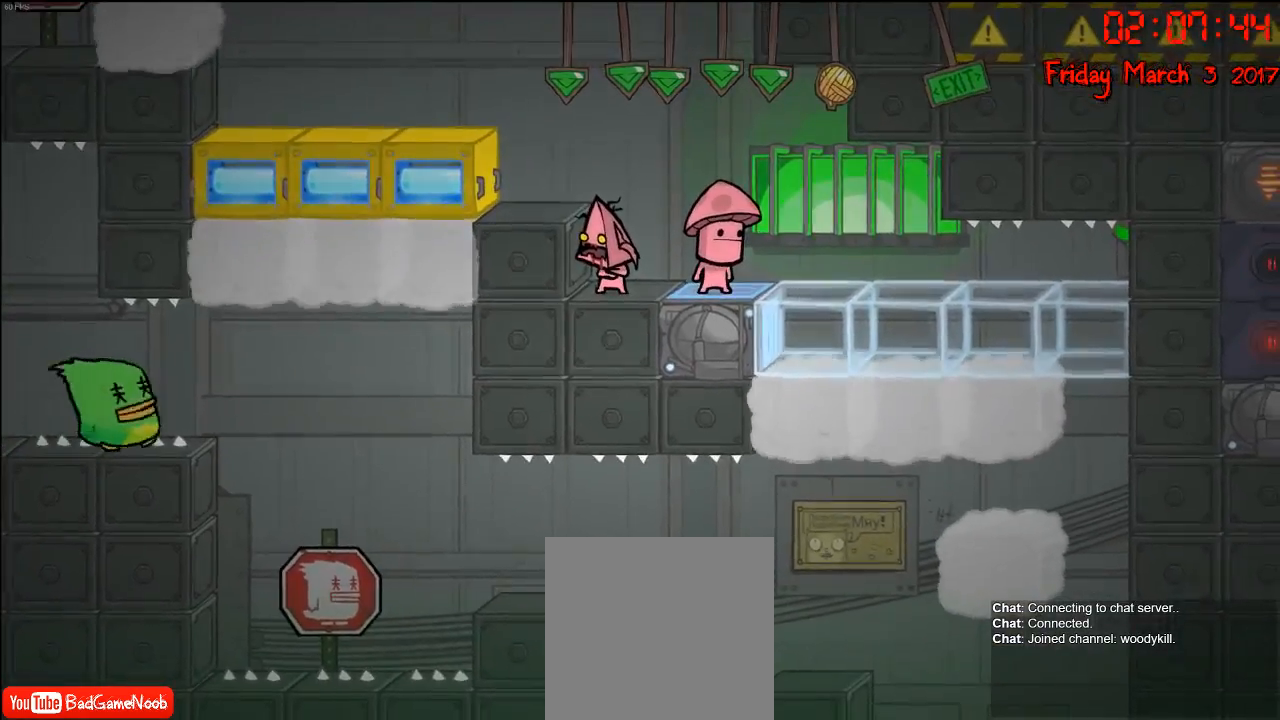
{"buttons": [], "left_stick": "center", "right_stick": "down", "events": []}
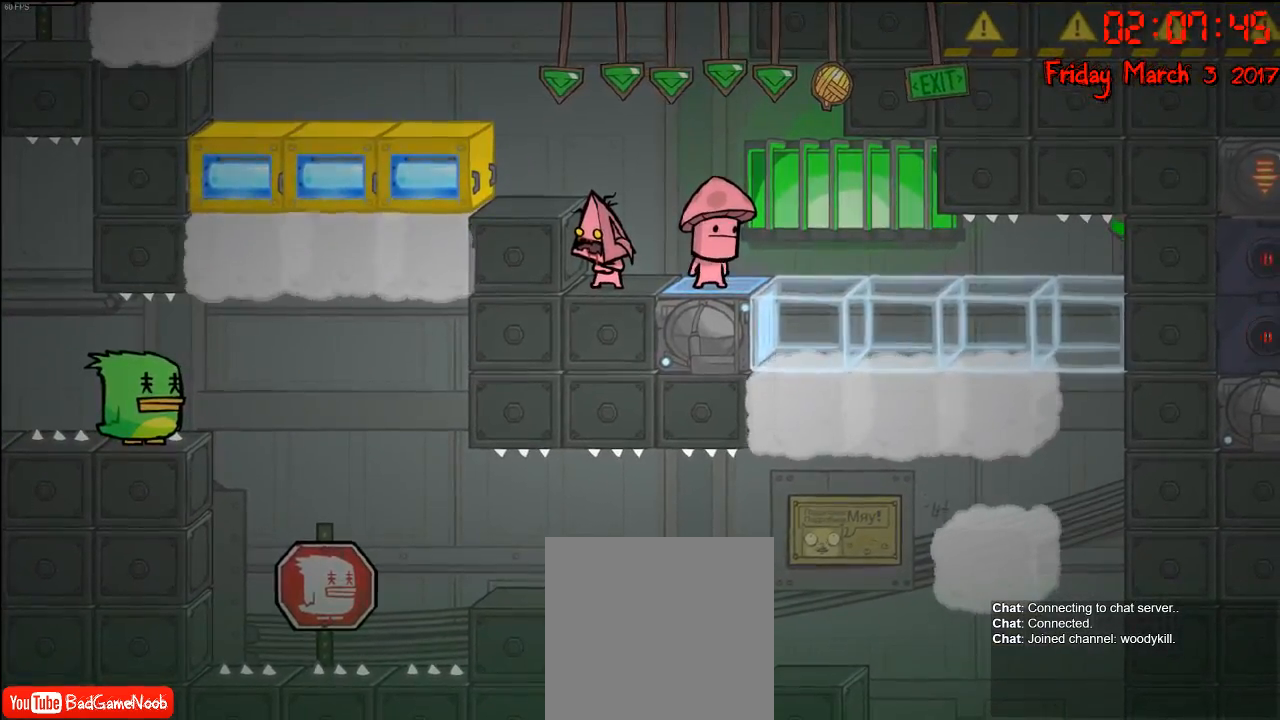
{"buttons": [], "left_stick": "center", "right_stick": "down", "events": []}
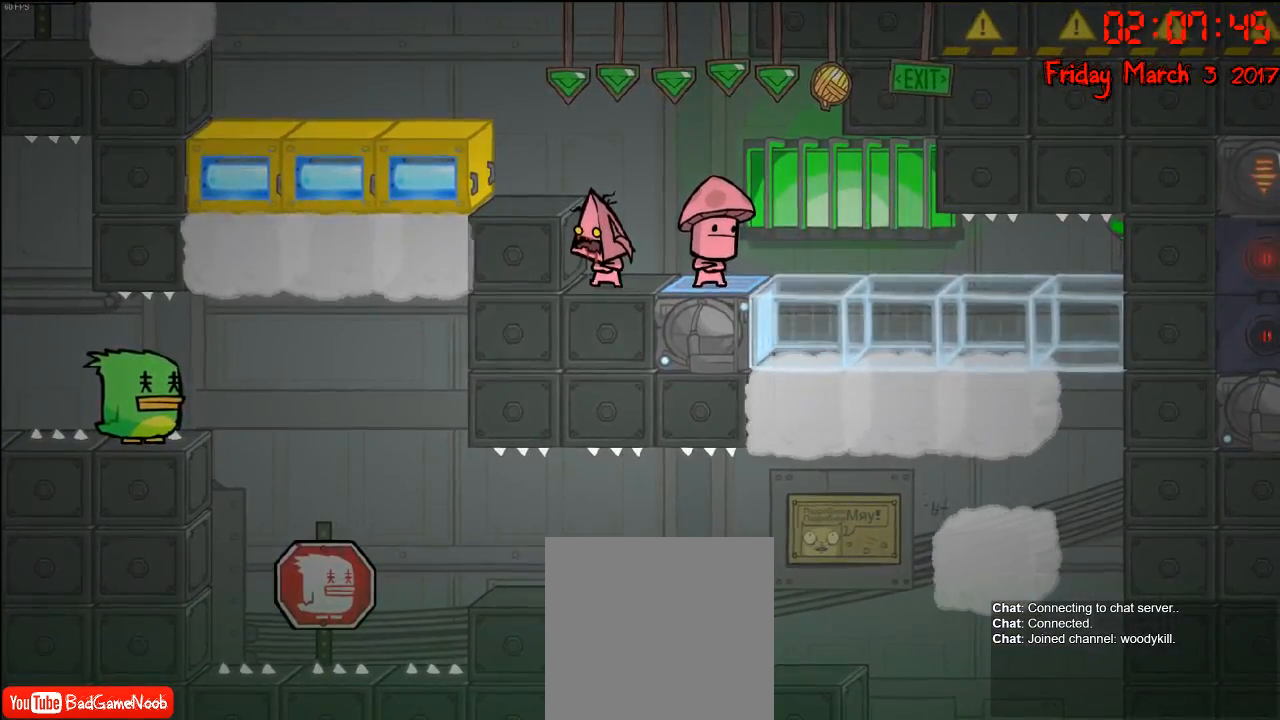
{"buttons": ["A"], "left_stick": "right", "right_stick": "center", "events": [[167, "right_stick", "center"], [467, "left_stick", "right"], [500, "A", "down"]]}
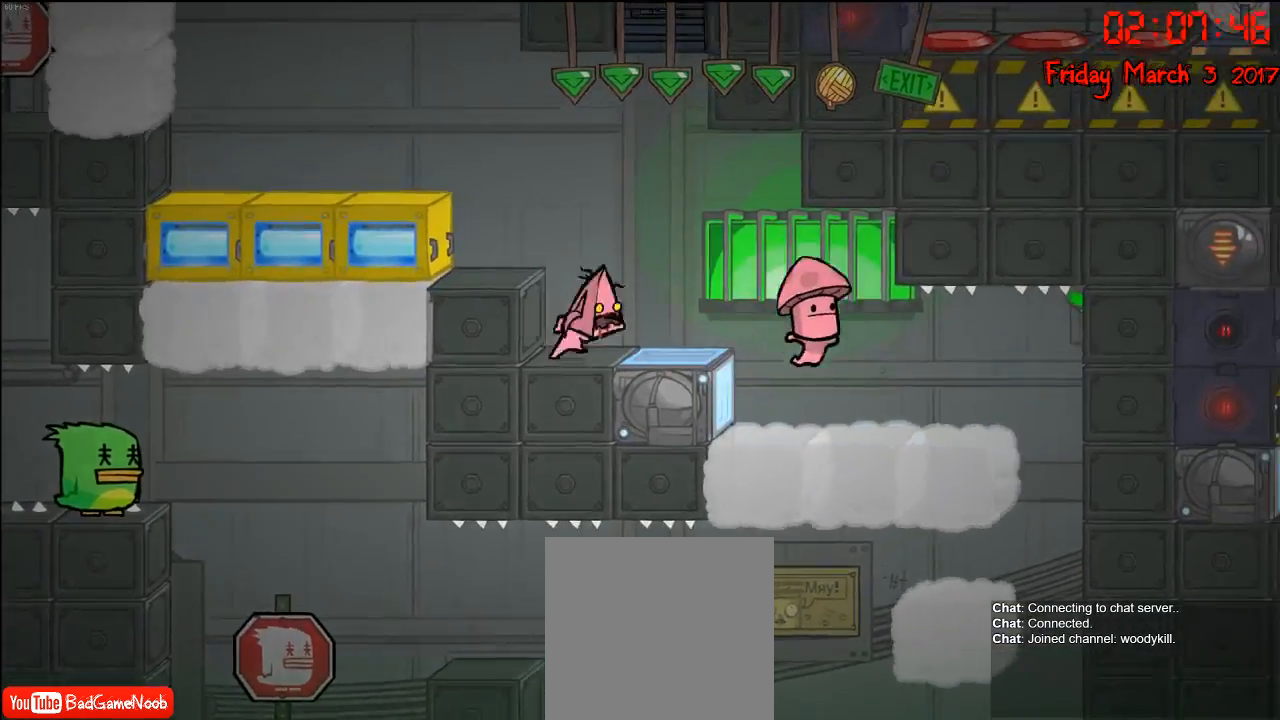
{"buttons": [], "left_stick": "right", "right_stick": "center", "events": [[183, "A", "up"]]}
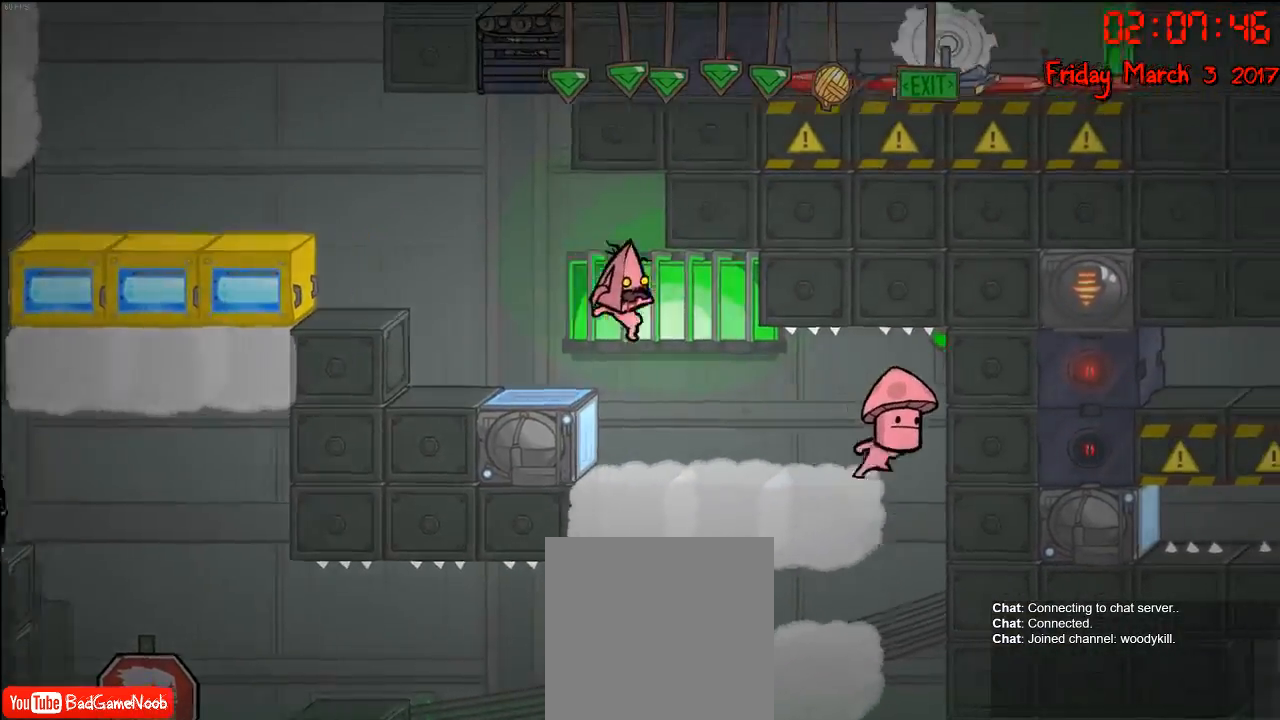
{"buttons": [], "left_stick": "right", "right_stick": "center", "events": []}
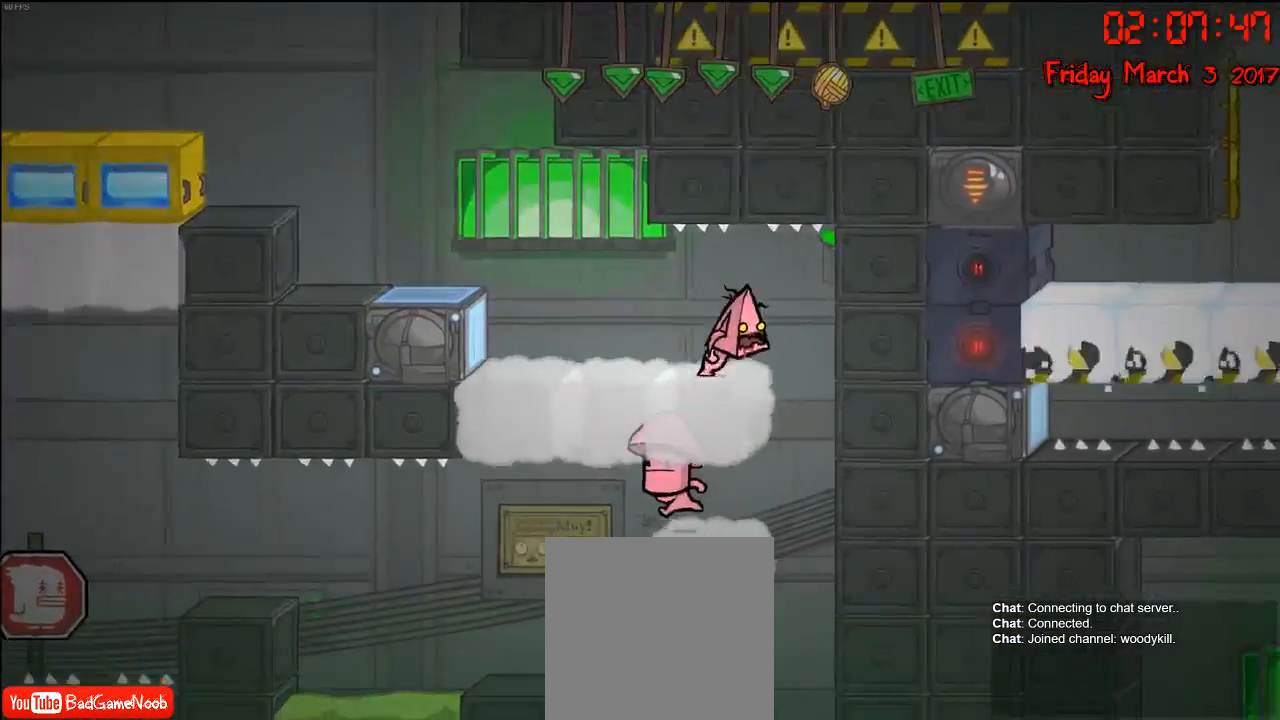
{"buttons": [], "left_stick": "left", "right_stick": "center", "events": [[300, "left_stick", "center"], [367, "left_stick", "left"]]}
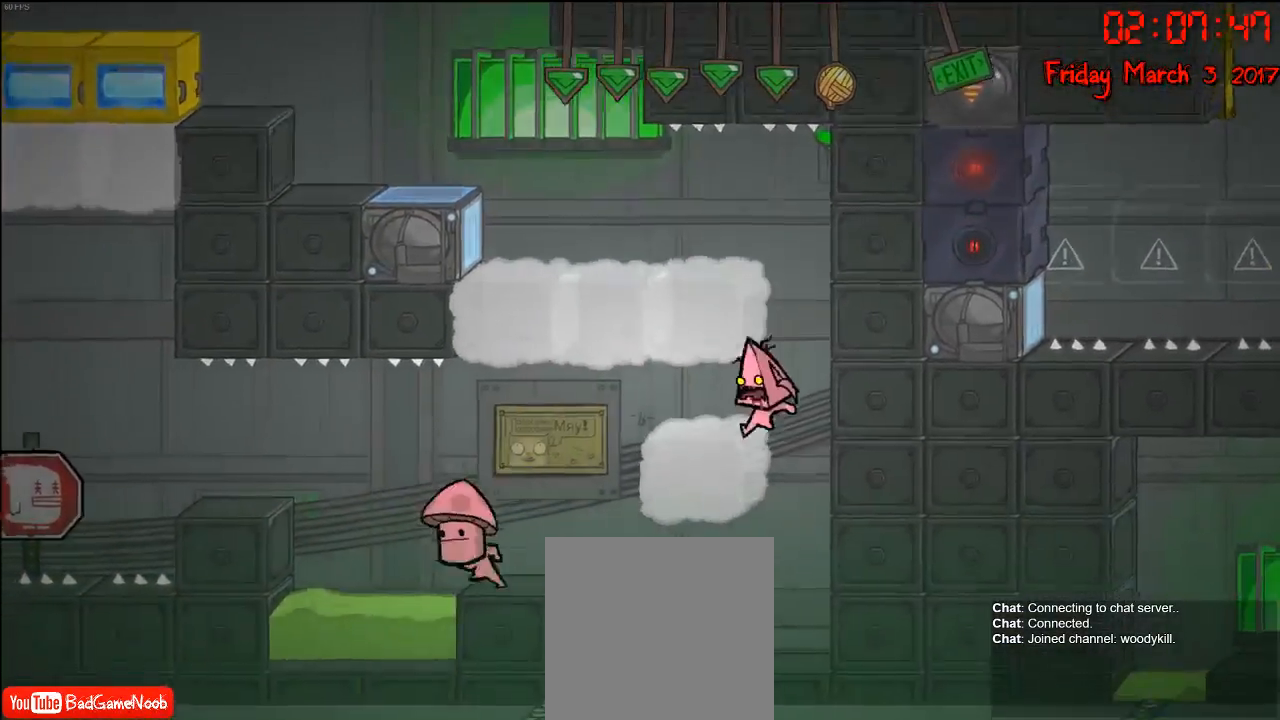
{"buttons": [], "left_stick": "left", "right_stick": "center", "events": []}
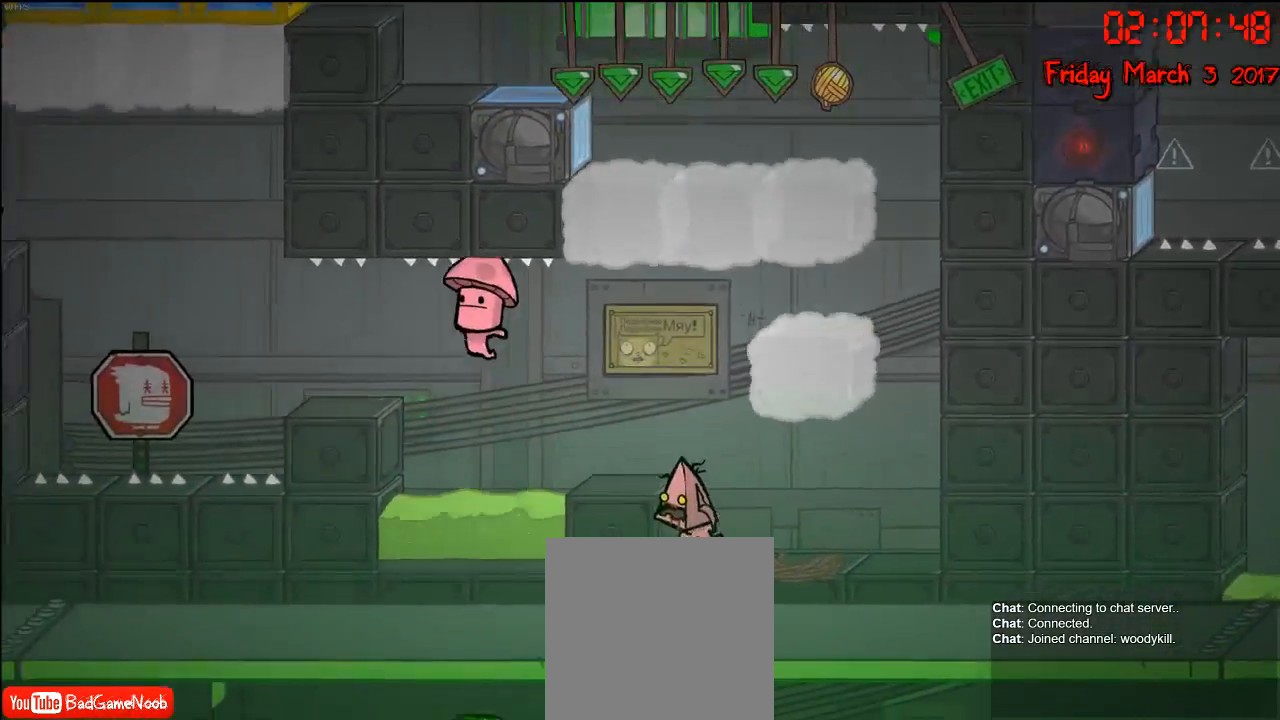
{"buttons": [], "left_stick": "center", "right_stick": "center", "events": [[100, "A", "down"], [100, "left_stick", "center"], [183, "A", "up"], [233, "left_stick", "left"], [417, "left_stick", "center"]]}
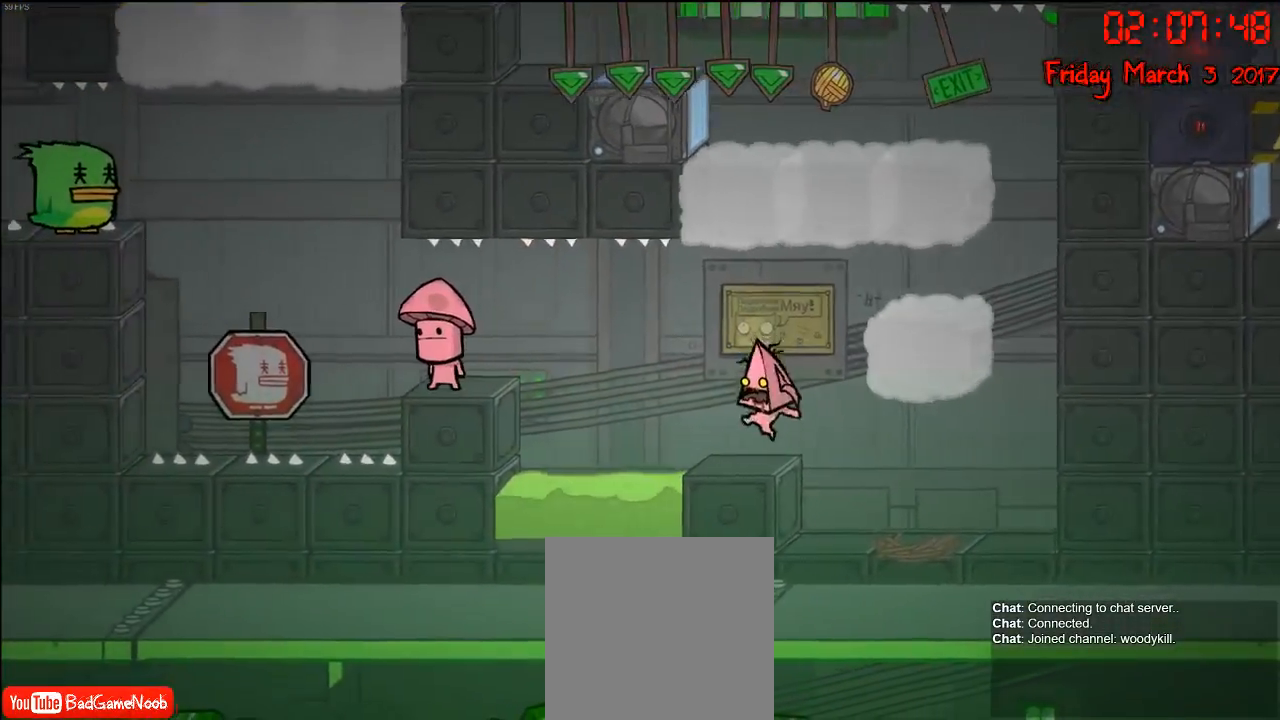
{"buttons": [], "left_stick": "left", "right_stick": "center", "events": [[83, "left_stick", "left"], [200, "A", "down"], [367, "A", "up"]]}
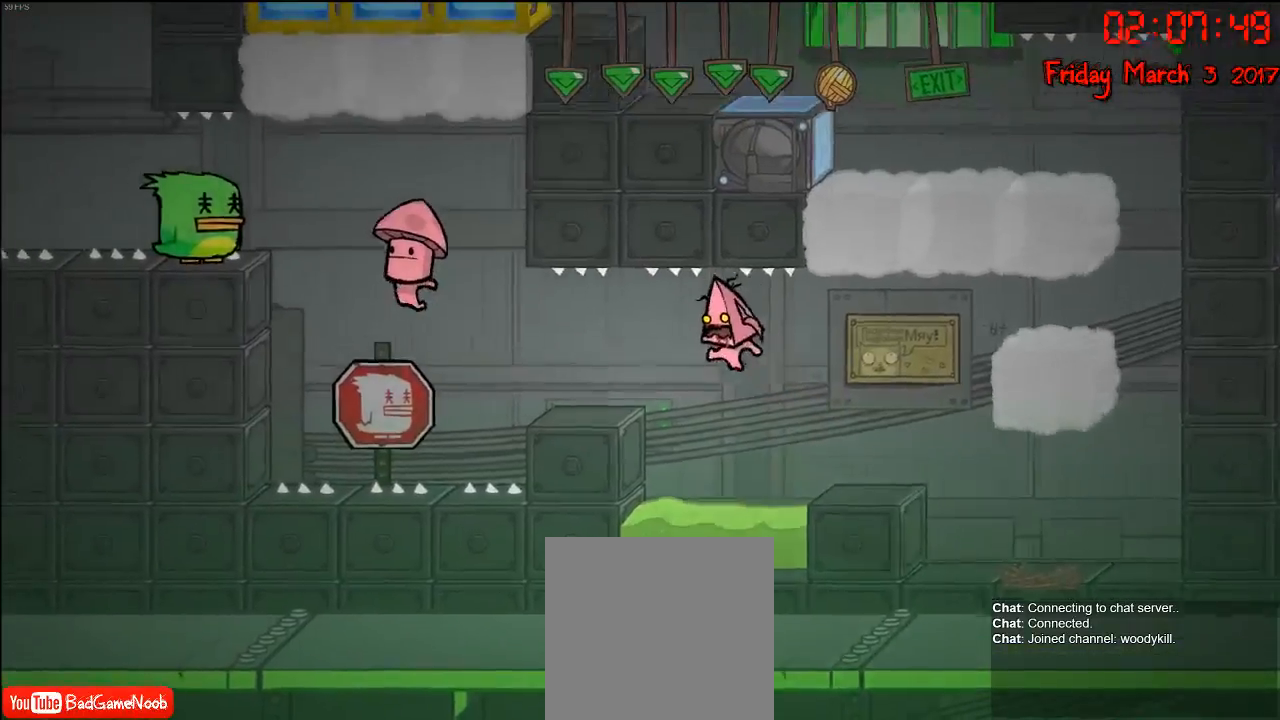
{"buttons": [], "left_stick": "center", "right_stick": "center", "events": [[200, "A", "down"], [333, "A", "up"], [467, "left_stick", "center"]]}
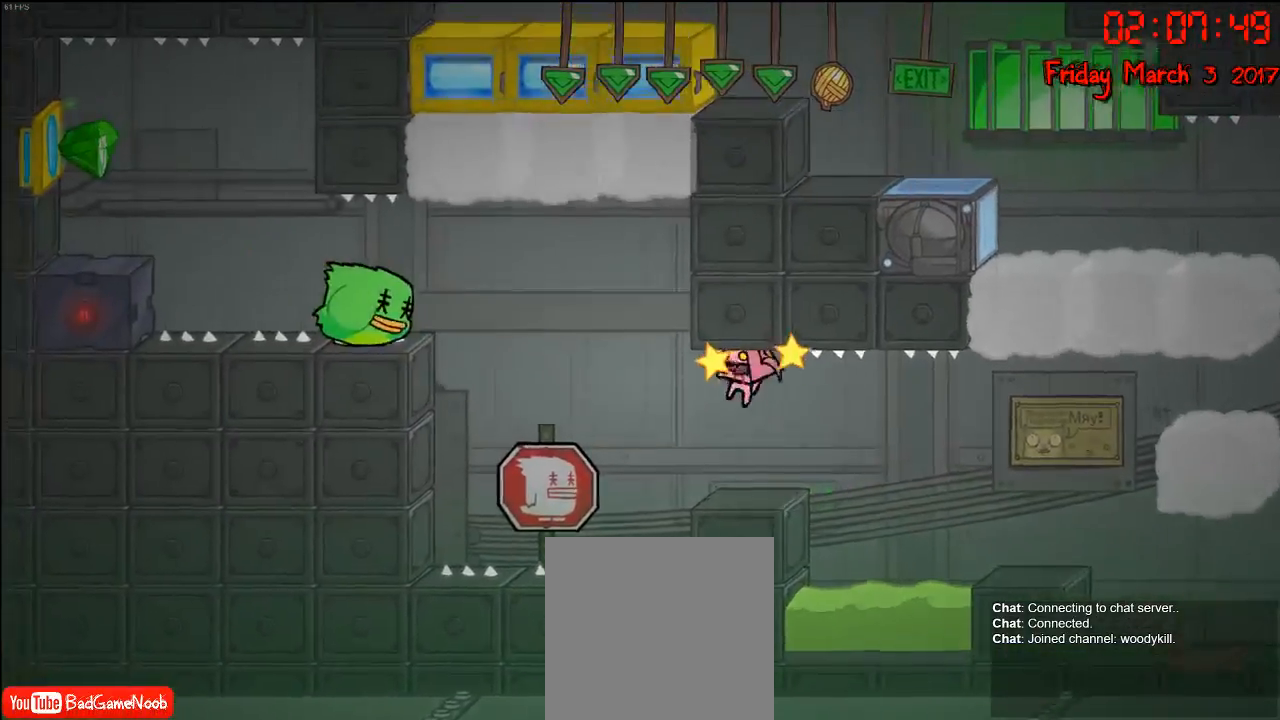
{"buttons": [], "left_stick": "center", "right_stick": "center", "events": []}
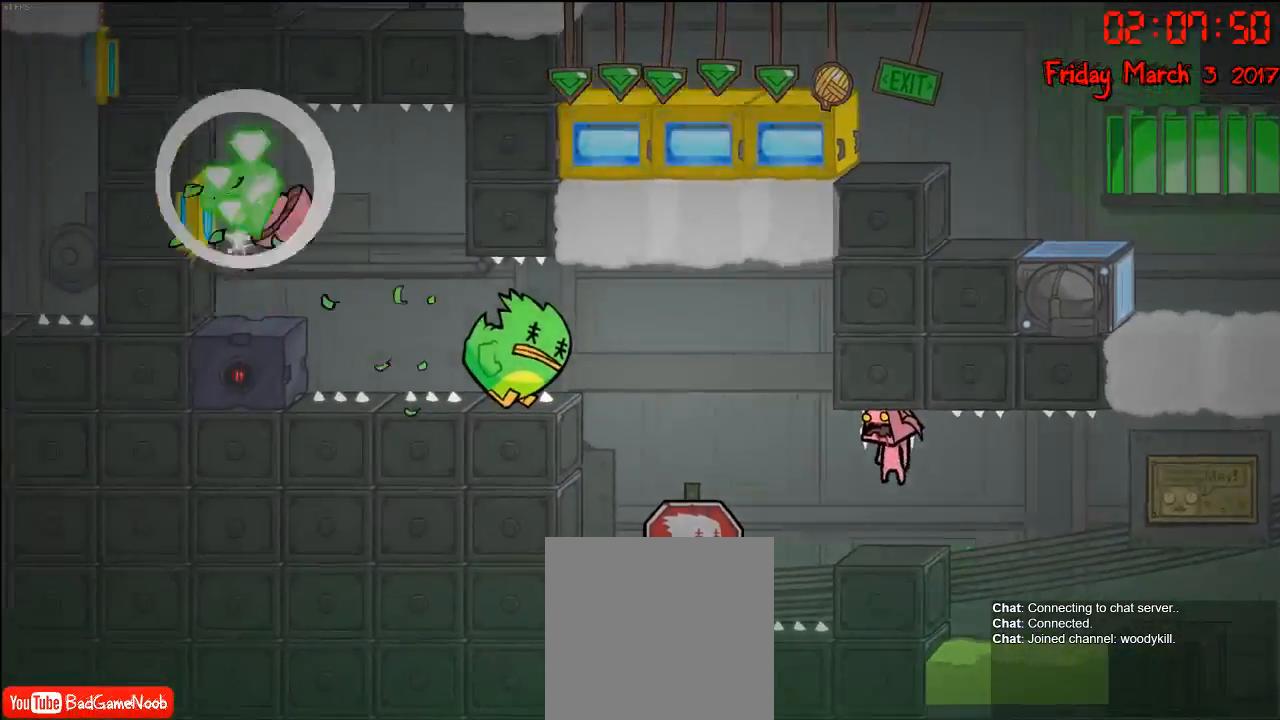
{"buttons": [], "left_stick": "center", "right_stick": "center", "events": []}
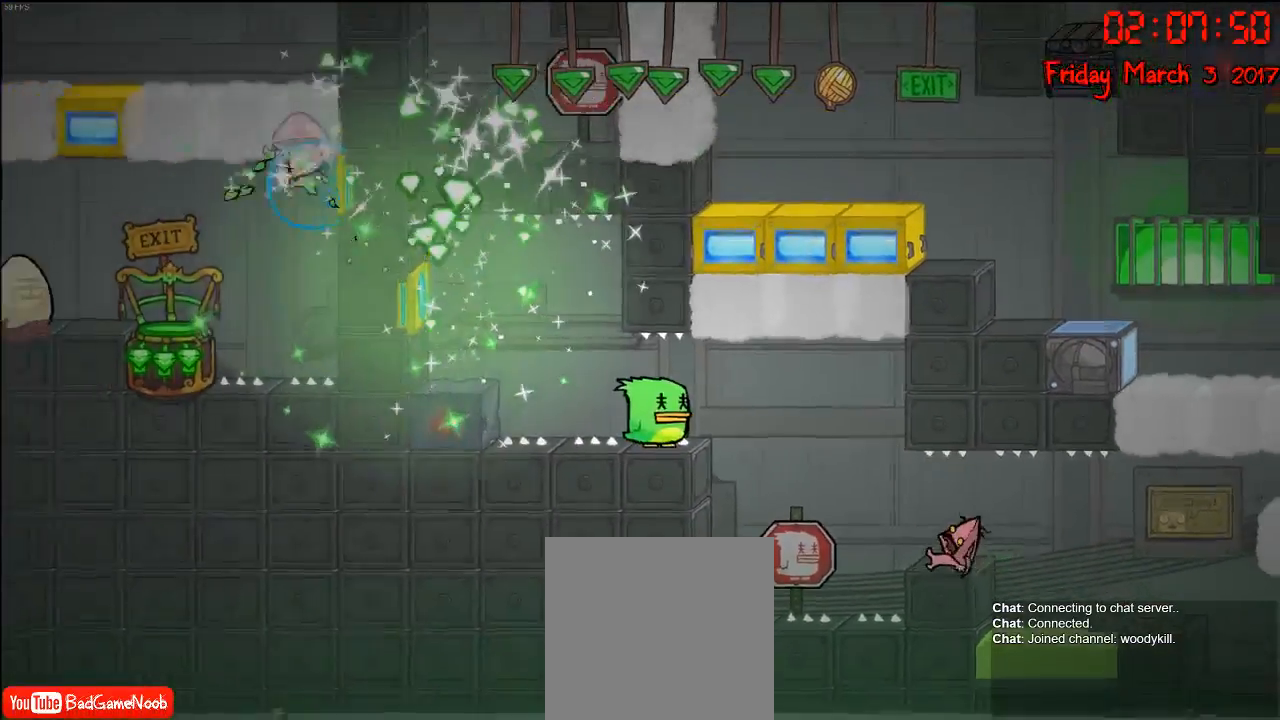
{"buttons": [], "left_stick": "center", "right_stick": "center", "events": []}
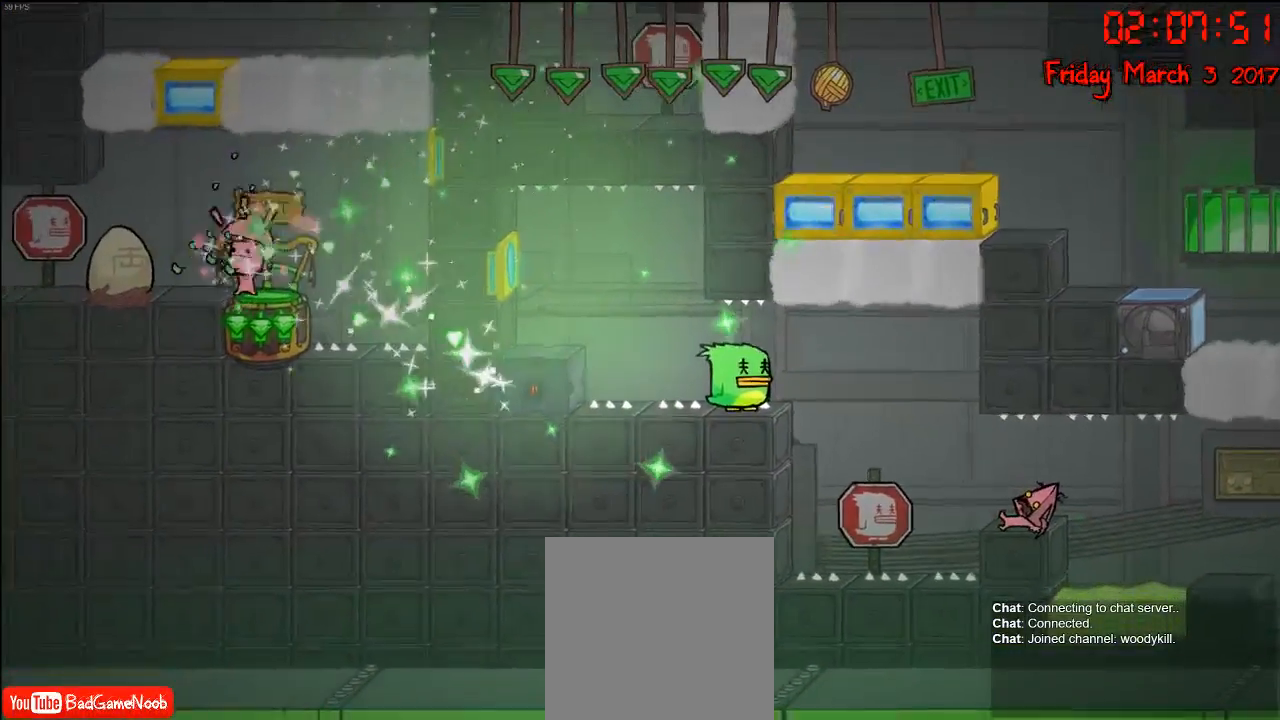
{"buttons": [], "left_stick": "center", "right_stick": "center", "events": []}
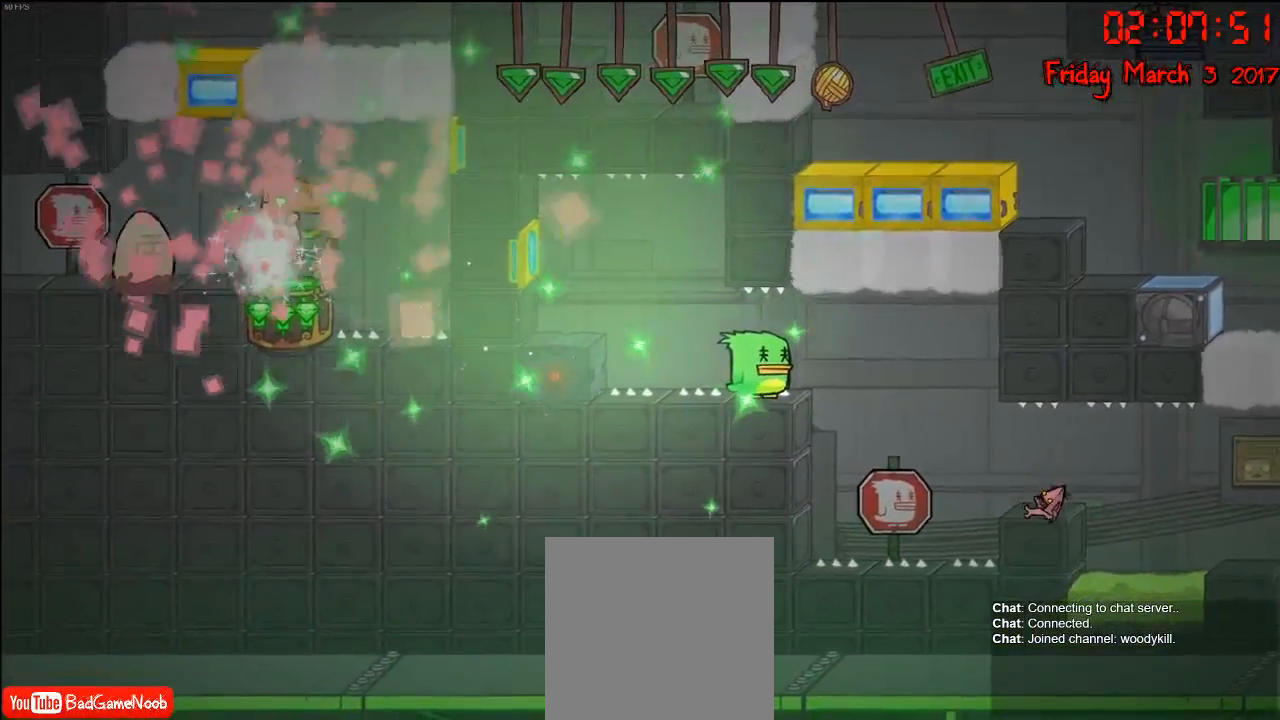
{"buttons": [], "left_stick": "center", "right_stick": "center", "events": []}
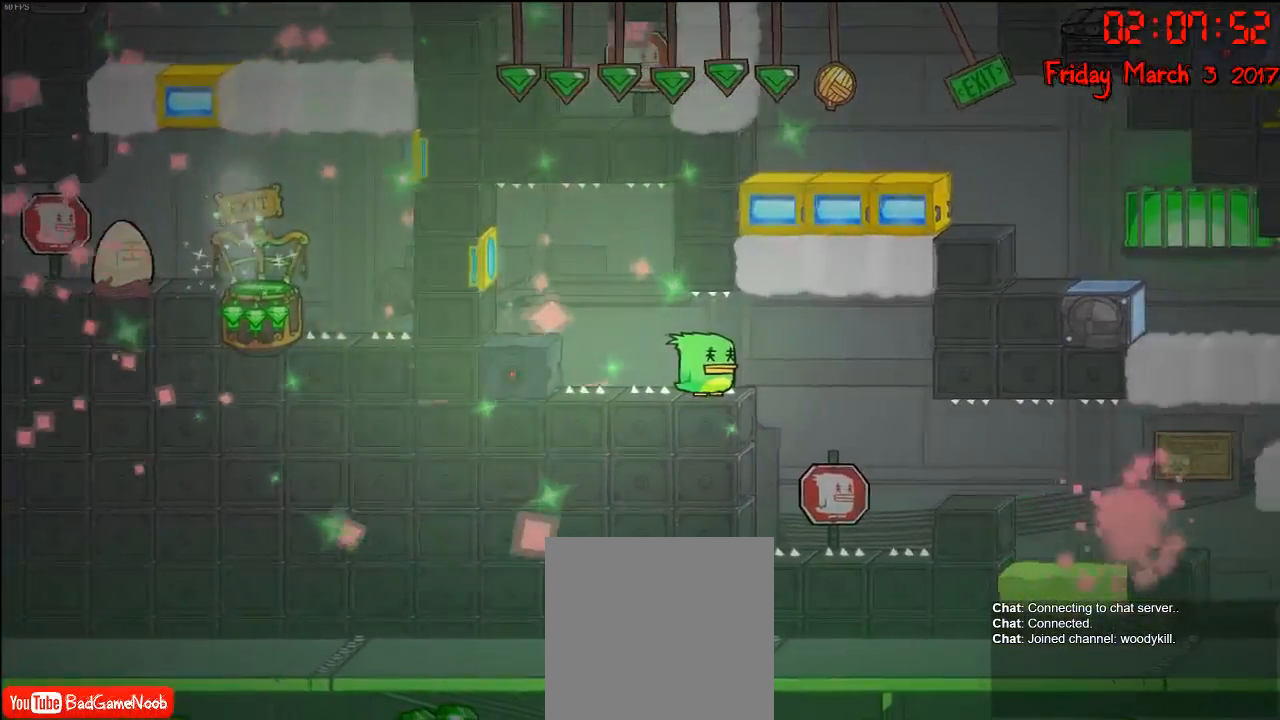
{"buttons": [], "left_stick": "left", "right_stick": "center", "events": [[483, "left_stick", "left"]]}
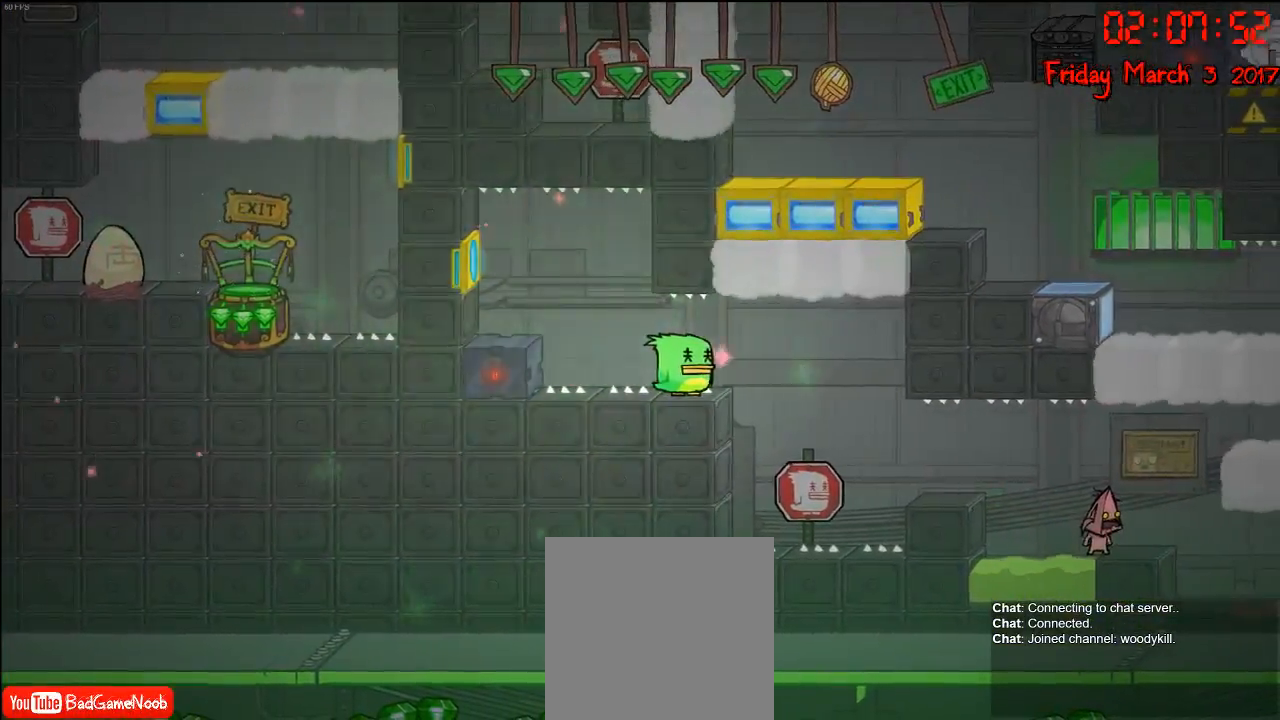
{"buttons": [], "left_stick": "left", "right_stick": "center", "events": [[117, "A", "down"], [267, "A", "up"]]}
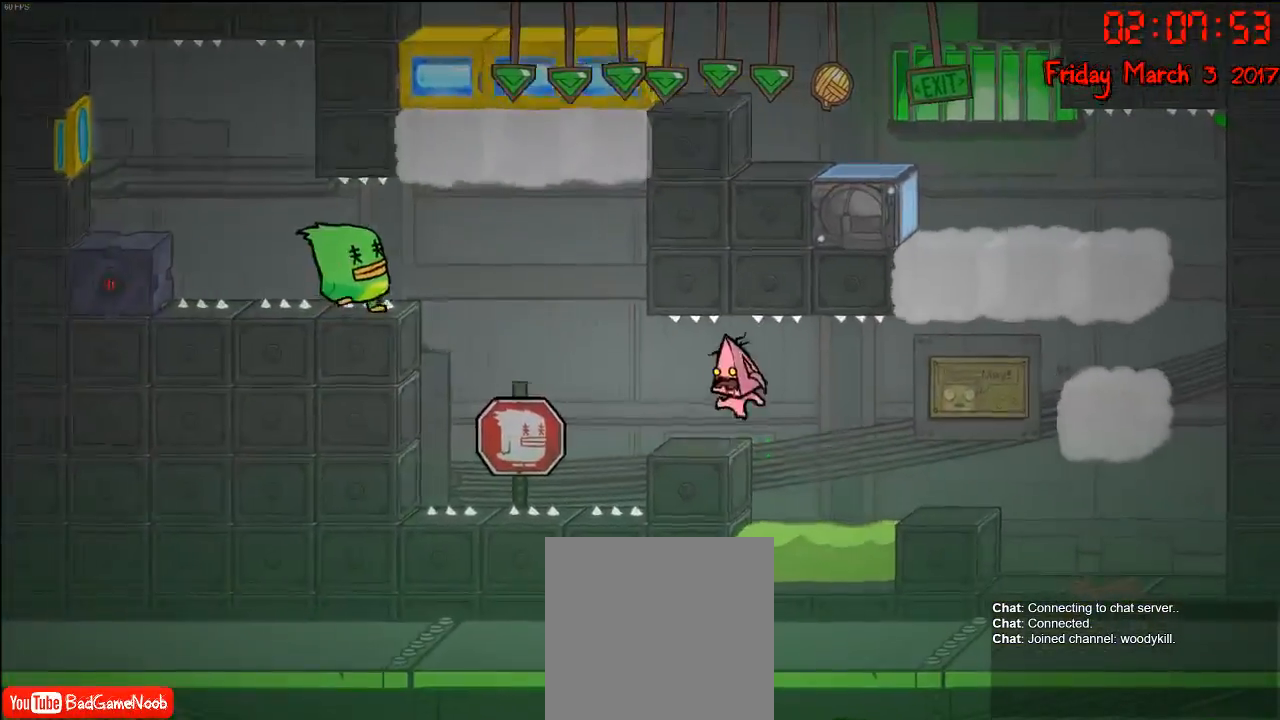
{"buttons": [], "left_stick": "left", "right_stick": "center", "events": [[233, "A", "down"], [400, "A", "up"]]}
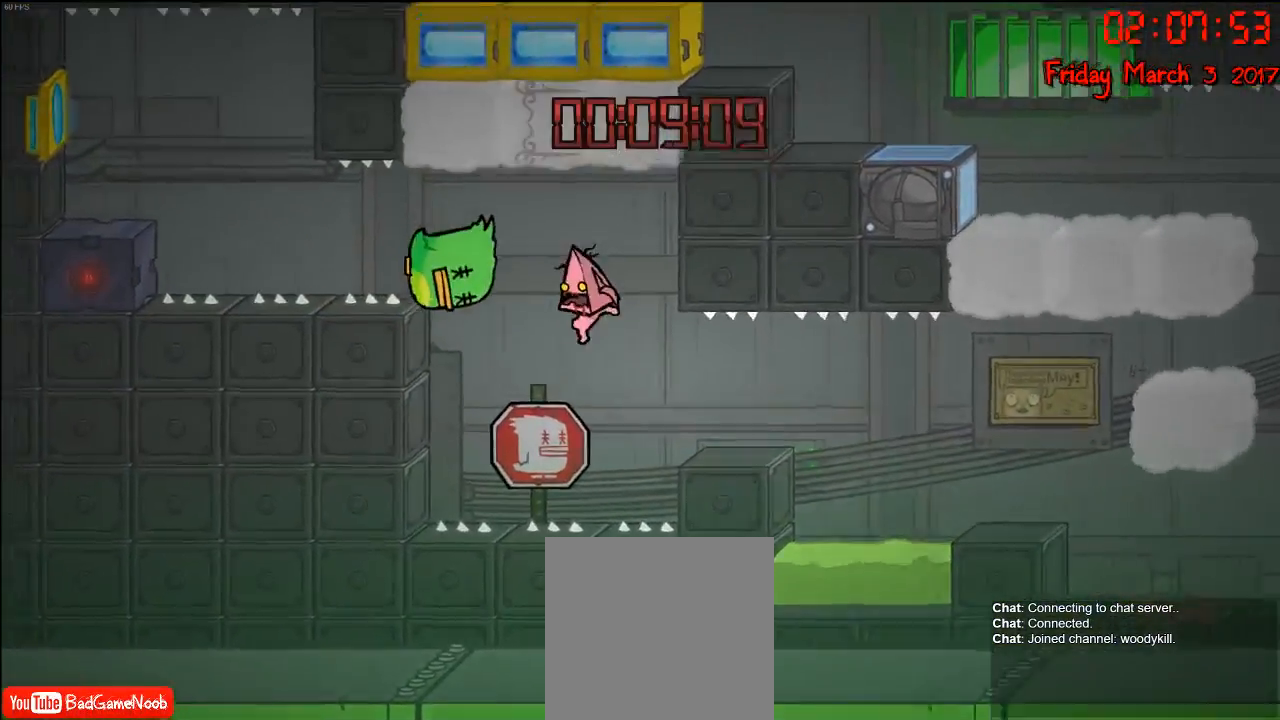
{"buttons": [], "left_stick": "left", "right_stick": "center", "events": [[183, "A", "down"], [483, "A", "up"]]}
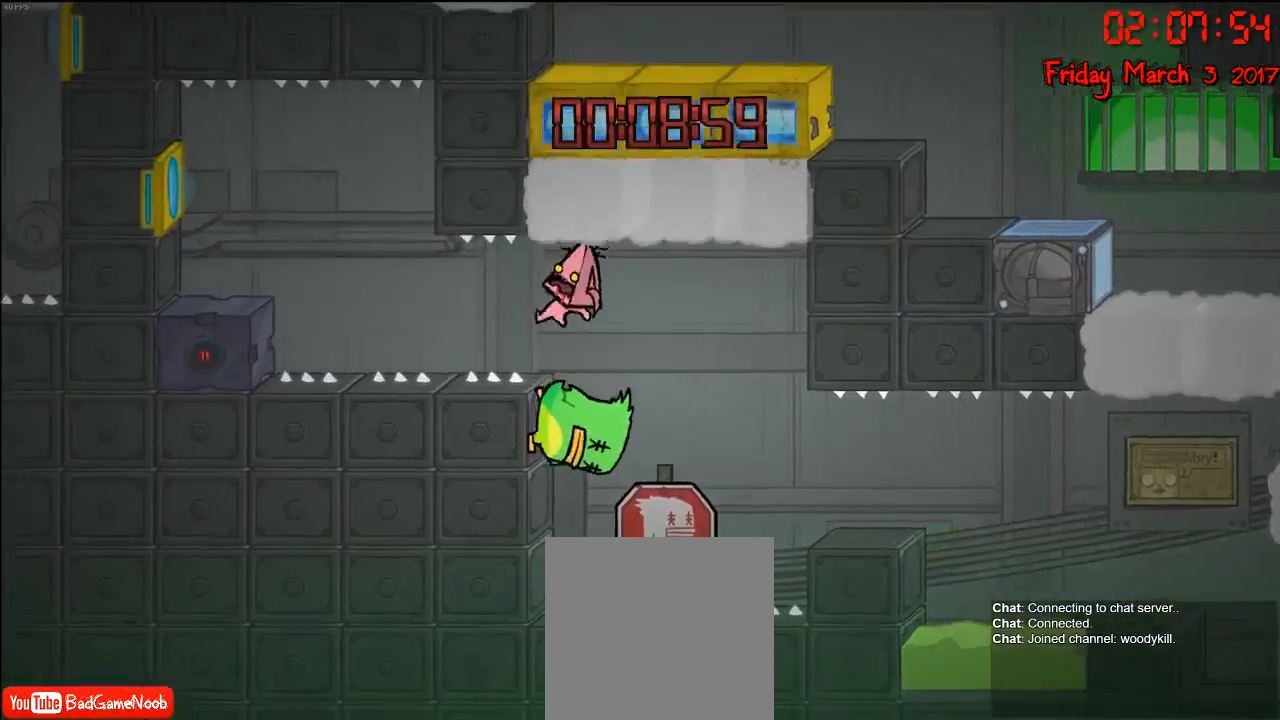
{"buttons": [], "left_stick": "center", "right_stick": "center", "events": [[100, "left_stick", "center"]]}